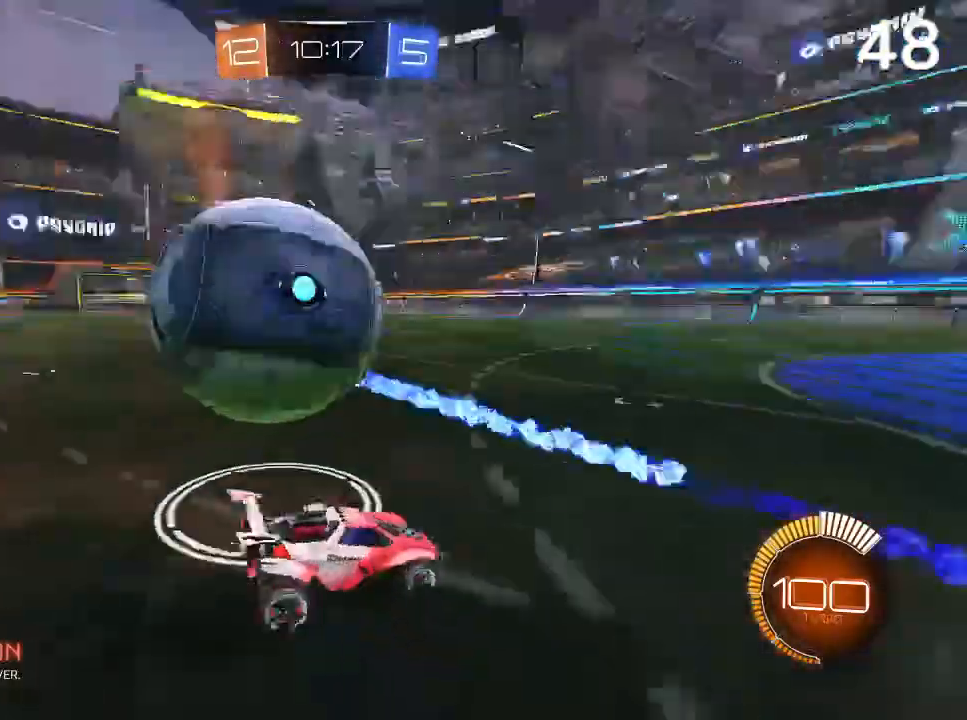
Gameplay with a controller (PlayStation layout); each line is a JSON object with the inputs held at the frame after it. "events" lists button and stick changes between this image and that frame as [ms after this image, input, new state], when the widget could be followed in between.
{"buttons": ["R2"], "left_stick": "up-left", "right_stick": "center", "events": [[67, "left_stick", "up-left"], [133, "R2", "down"], [200, "CIRCLE", "down"], [467, "CIRCLE", "up"]]}
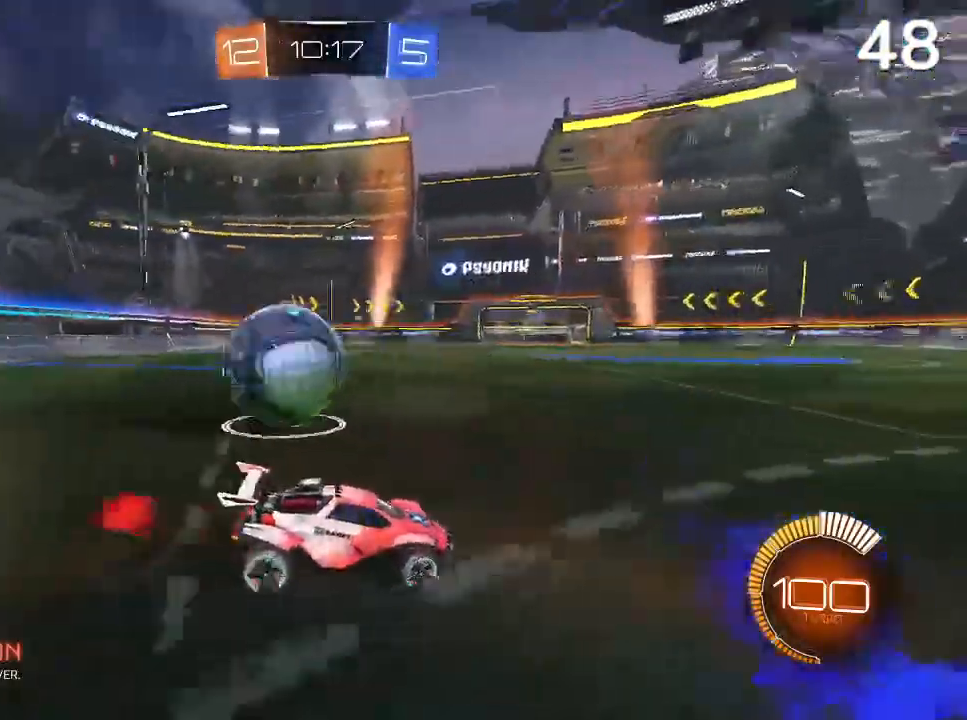
{"buttons": ["R2"], "left_stick": "up-left", "right_stick": "center", "events": [[33, "SQUARE", "down"], [133, "SQUARE", "up"]]}
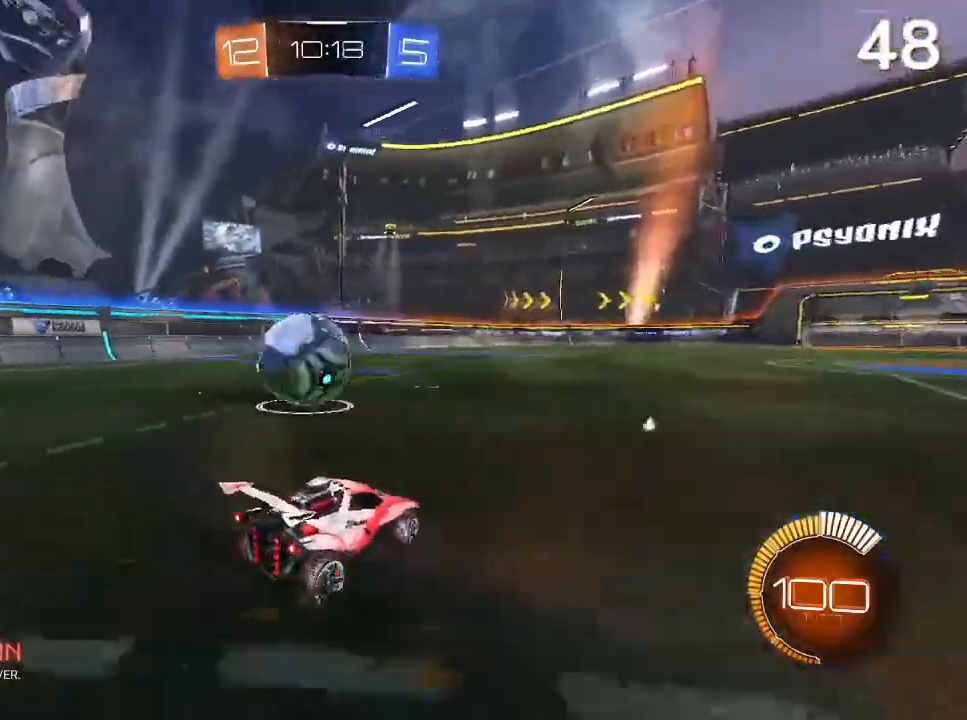
{"buttons": ["R2"], "left_stick": "right", "right_stick": "center", "events": [[100, "CIRCLE", "down"], [167, "CIRCLE", "up"], [433, "left_stick", "right"]]}
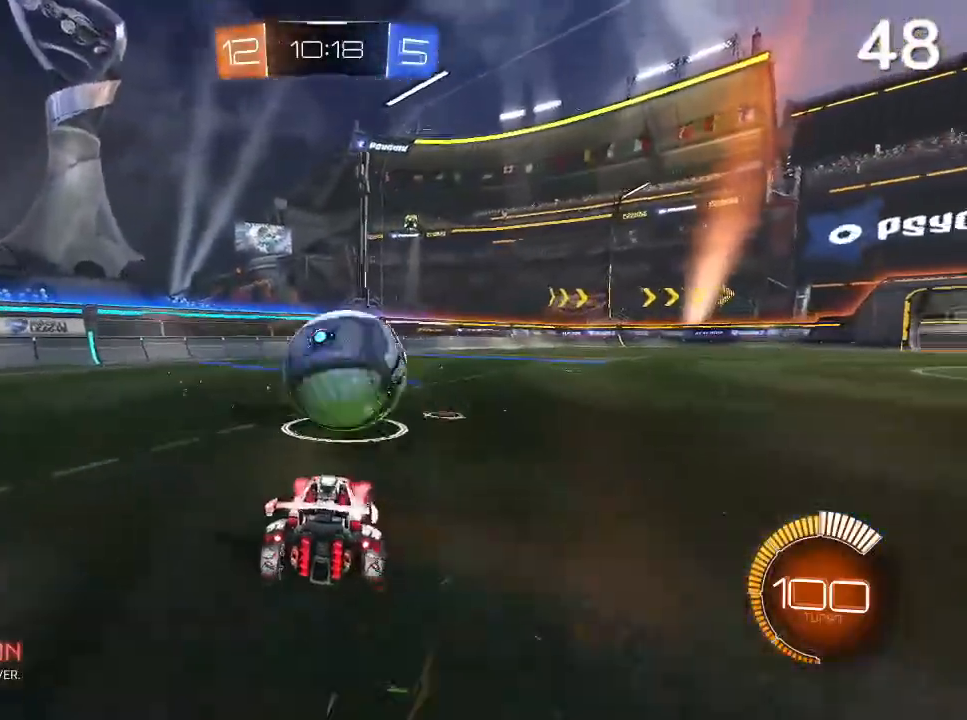
{"buttons": ["CIRCLE", "R2"], "left_stick": "up", "right_stick": "center", "events": [[133, "left_stick", "center"], [300, "CIRCLE", "down"], [400, "left_stick", "up-right"], [500, "left_stick", "up"]]}
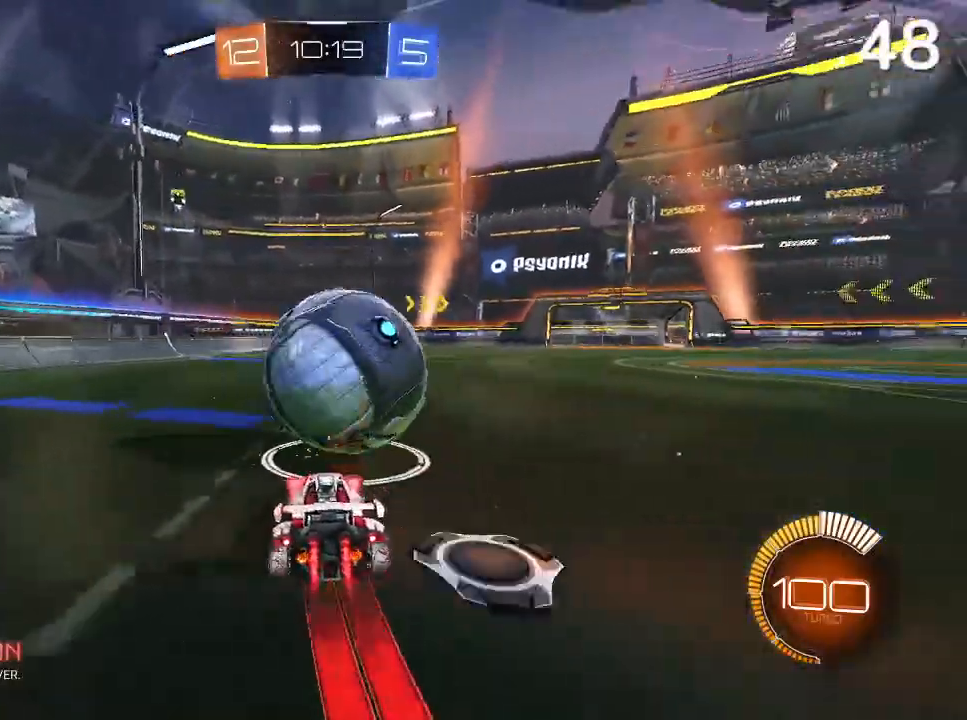
{"buttons": ["CIRCLE", "R2"], "left_stick": "center", "right_stick": "center", "events": [[100, "left_stick", "center"], [233, "left_stick", "up-right"], [400, "left_stick", "center"]]}
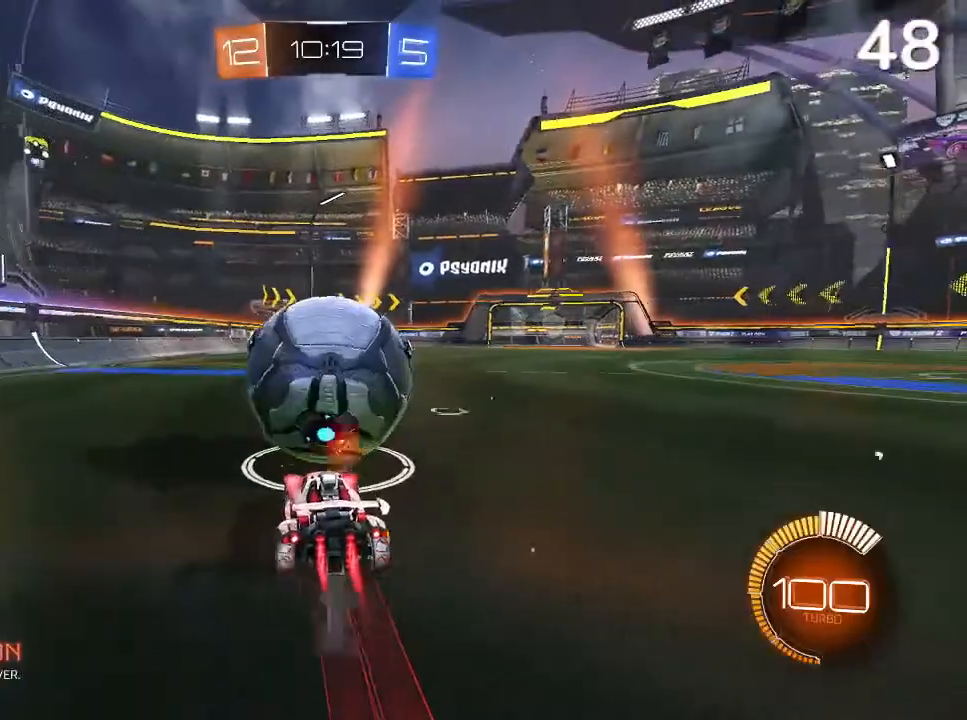
{"buttons": ["CROSS", "R2"], "left_stick": "up", "right_stick": "center", "events": [[167, "left_stick", "up"], [233, "CIRCLE", "up"], [300, "CROSS", "down"]]}
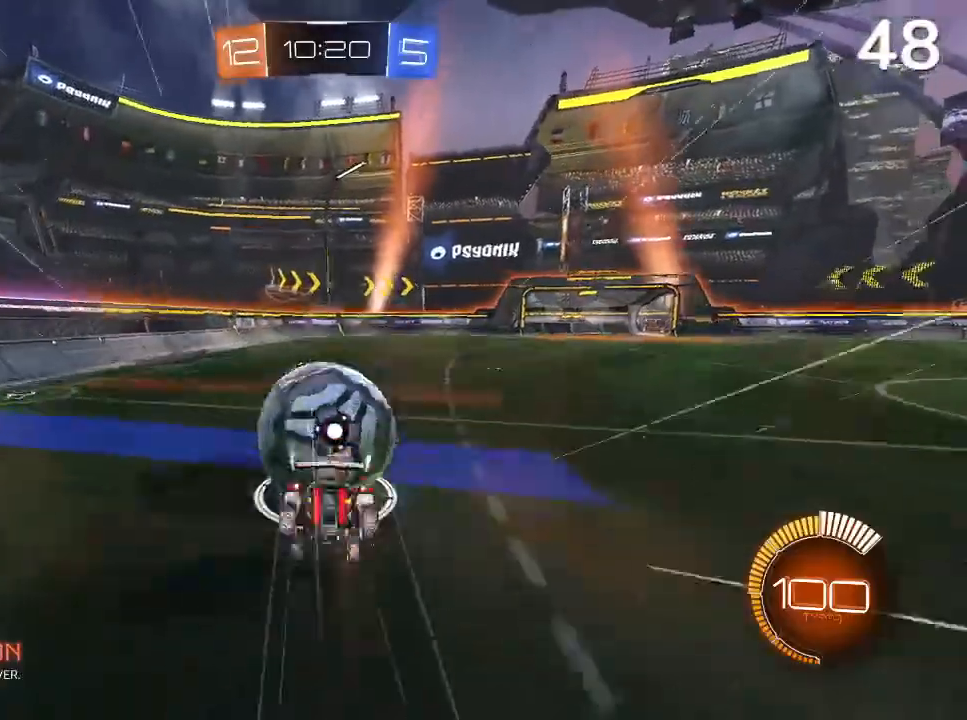
{"buttons": ["R2"], "left_stick": "center", "right_stick": "center", "events": [[200, "CROSS", "up"], [267, "left_stick", "center"]]}
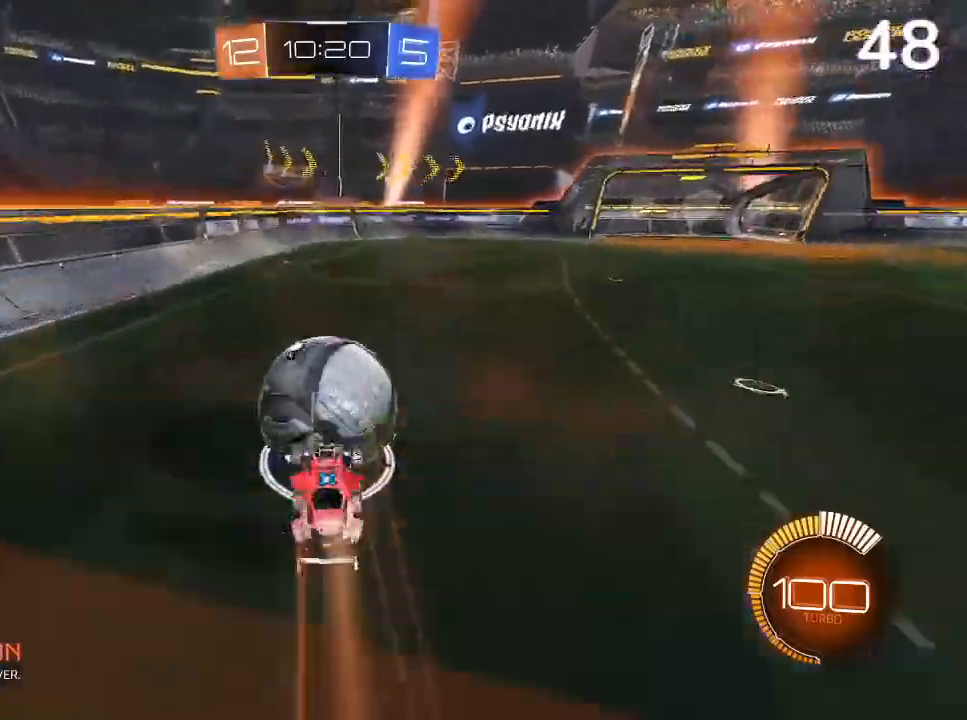
{"buttons": [], "left_stick": "up-right", "right_stick": "center", "events": [[33, "R2", "up"], [500, "left_stick", "up-right"]]}
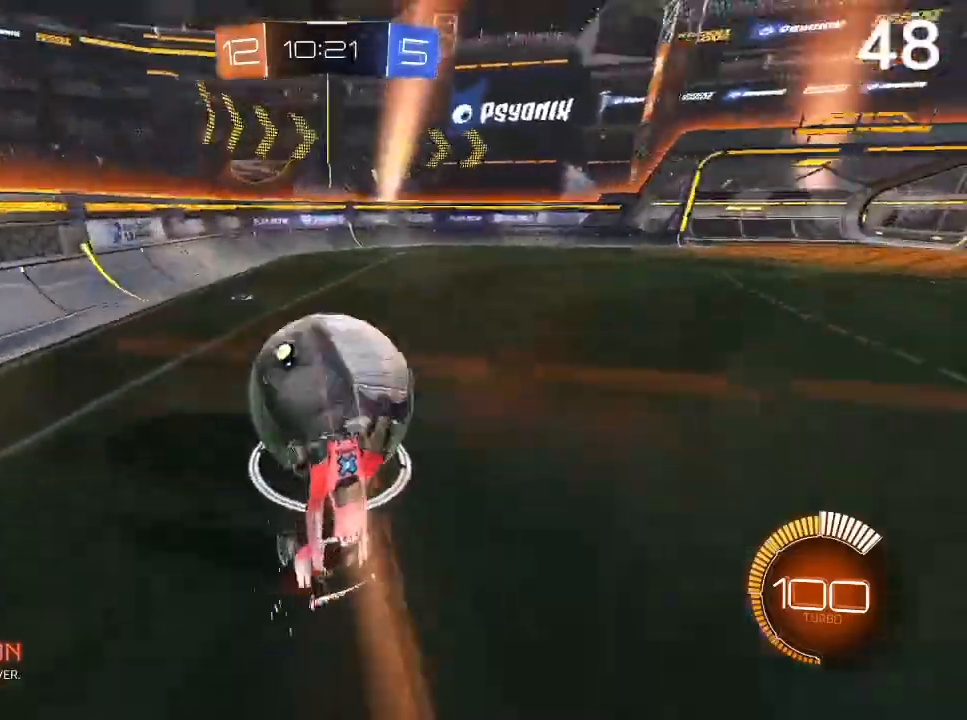
{"buttons": [], "left_stick": "center", "right_stick": "center", "events": [[367, "left_stick", "center"]]}
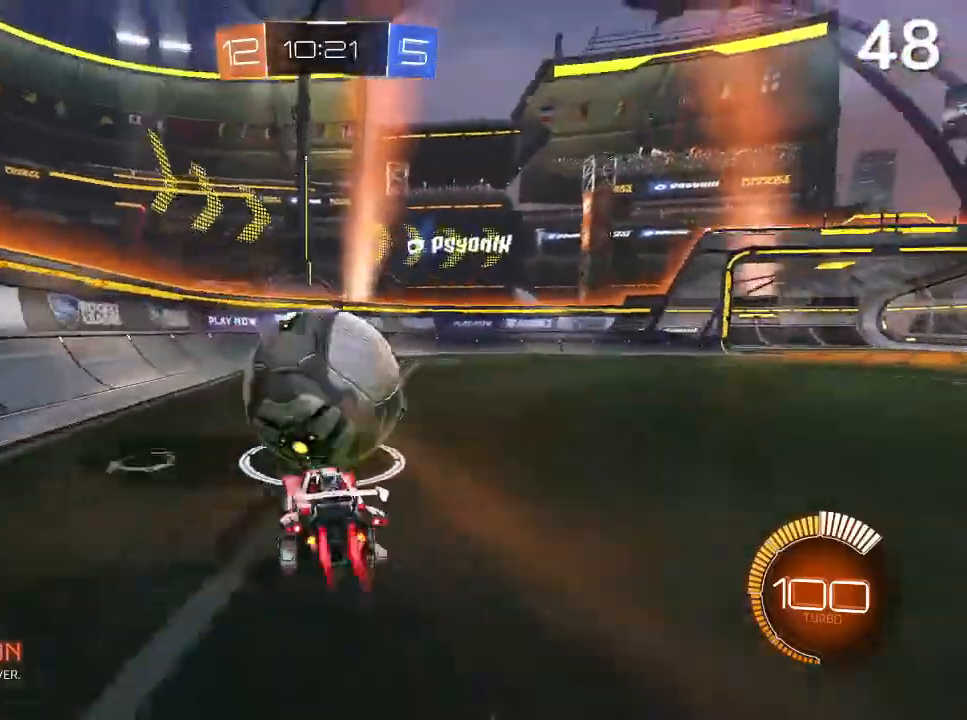
{"buttons": ["CIRCLE"], "left_stick": "up-left", "right_stick": "center", "events": [[33, "CIRCLE", "down"], [433, "left_stick", "up-left"]]}
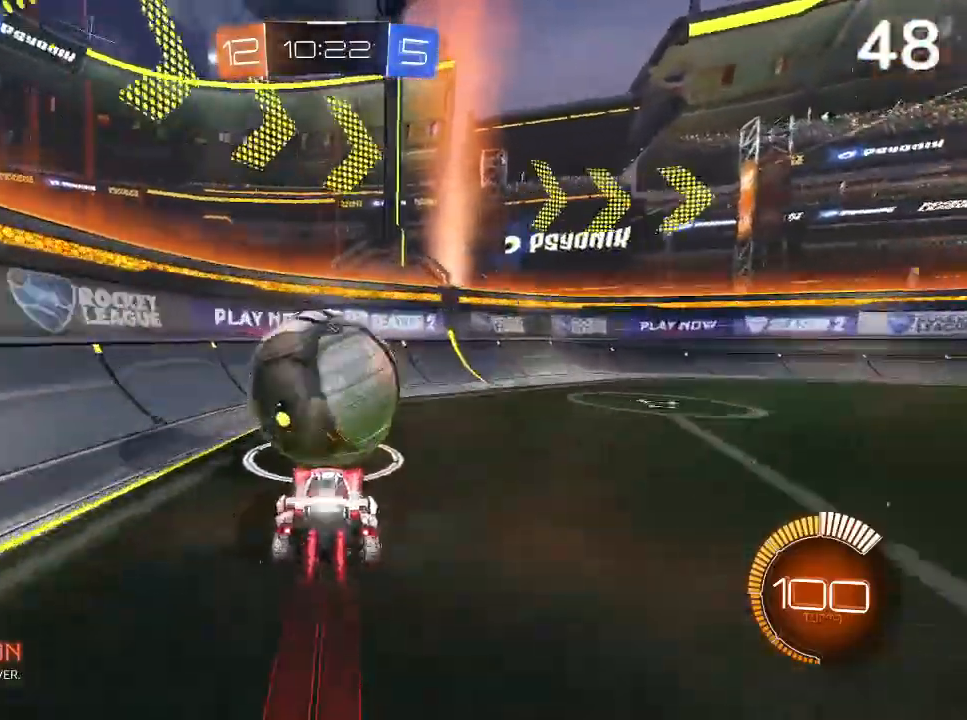
{"buttons": ["CIRCLE", "R2"], "left_stick": "center", "right_stick": "center", "events": [[67, "left_stick", "center"], [300, "R2", "down"]]}
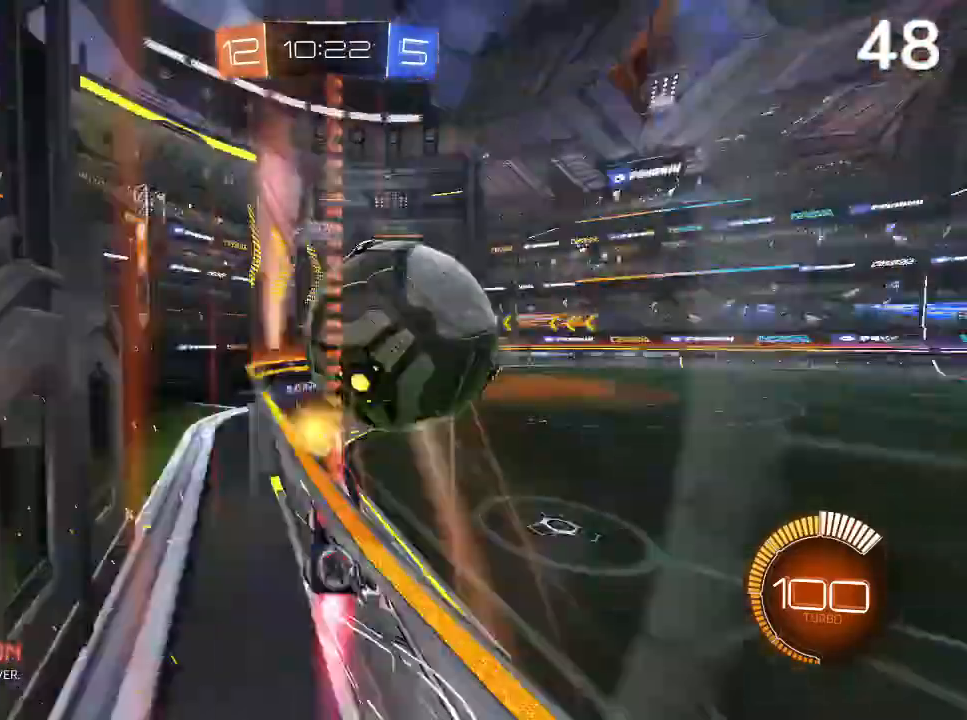
{"buttons": ["R2"], "left_stick": "up-right", "right_stick": "center", "events": [[267, "CIRCLE", "up"], [367, "left_stick", "right"], [433, "left_stick", "up-right"]]}
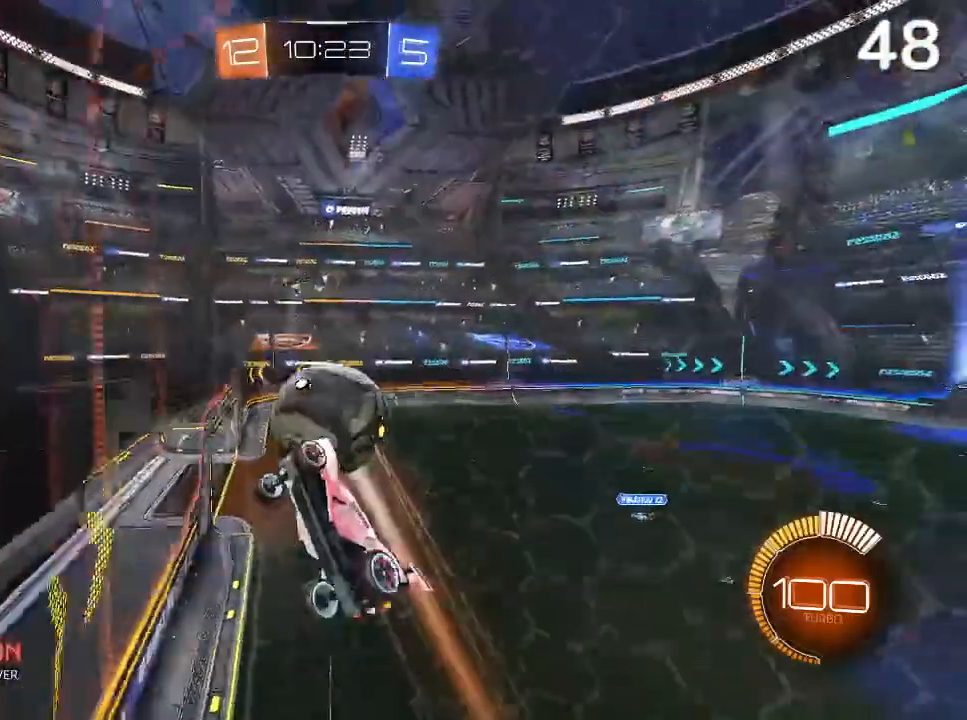
{"buttons": ["R2"], "left_stick": "center", "right_stick": "center", "events": [[200, "CIRCLE", "down"], [267, "left_stick", "center"], [467, "CIRCLE", "up"]]}
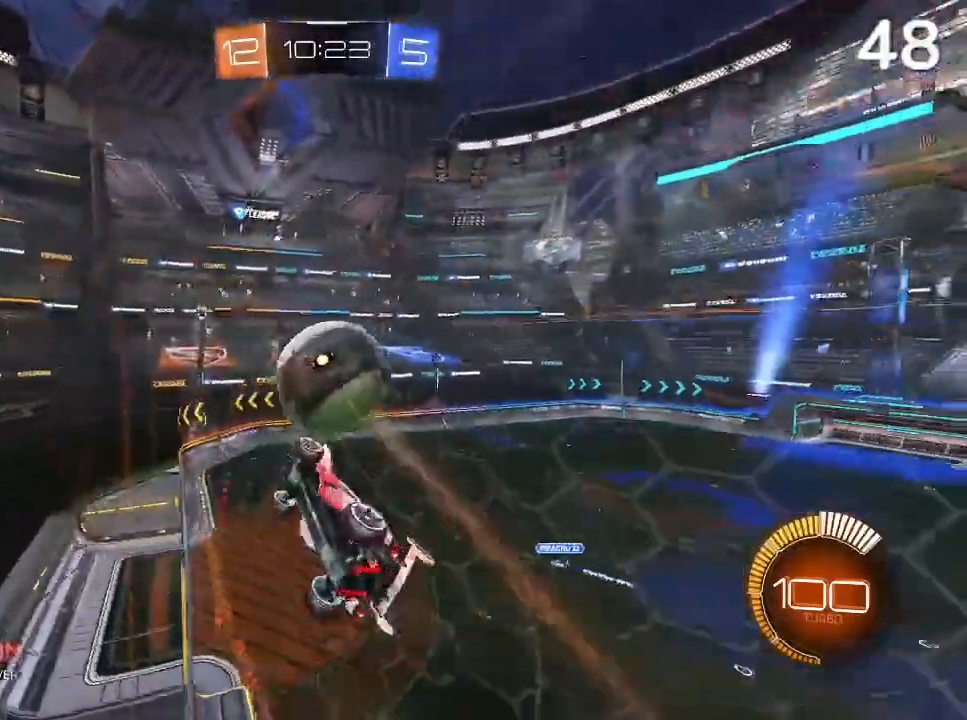
{"buttons": ["L2"], "left_stick": "right", "right_stick": "center", "events": [[100, "R2", "up"], [333, "left_stick", "right"], [400, "L2", "down"]]}
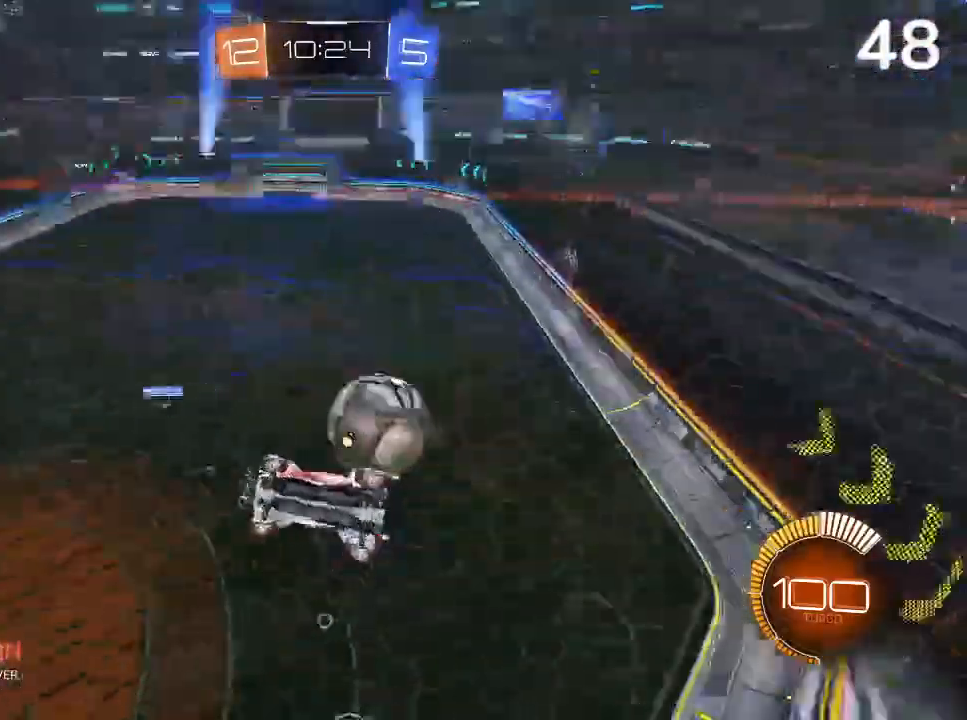
{"buttons": ["R2"], "left_stick": "center", "right_stick": "center", "events": [[100, "R2", "down"], [133, "L2", "up"], [400, "left_stick", "center"]]}
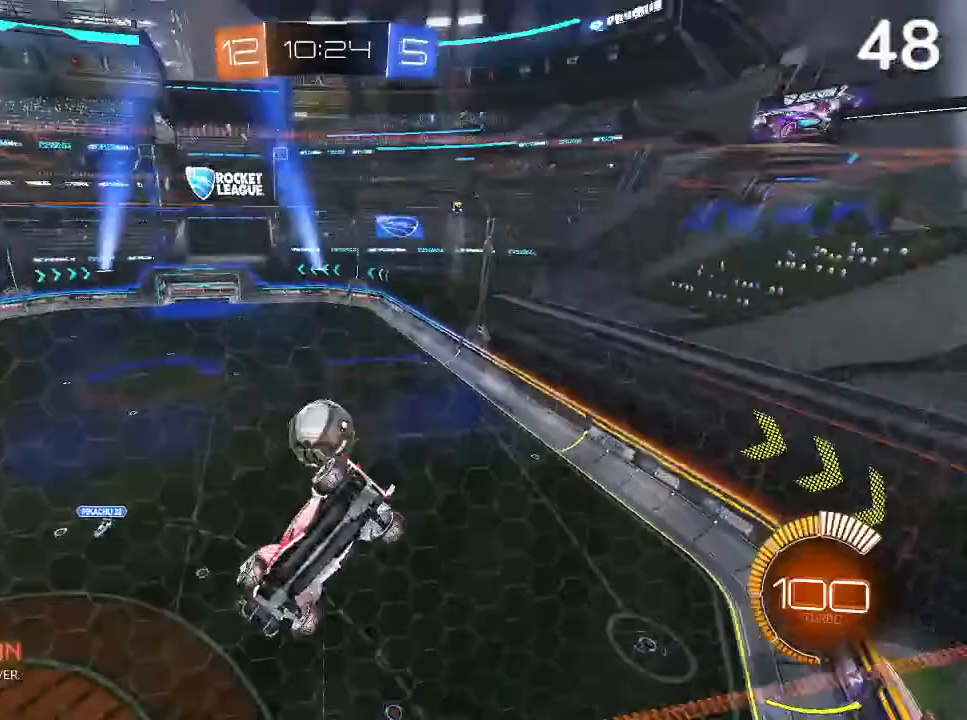
{"buttons": ["R2"], "left_stick": "center", "right_stick": "center", "events": []}
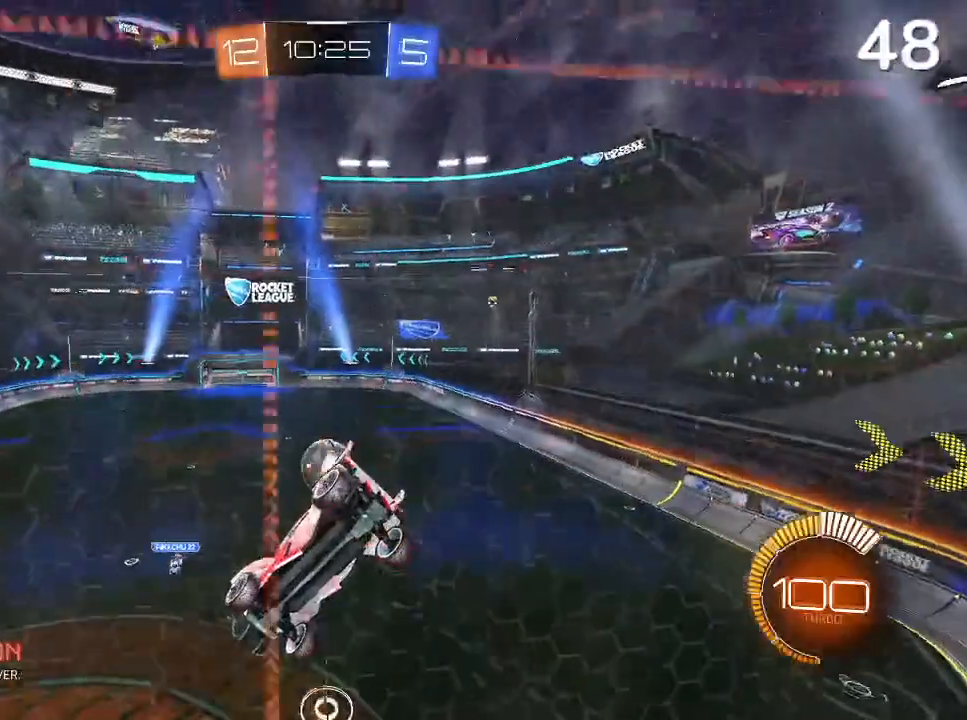
{"buttons": ["L2"], "left_stick": "down", "right_stick": "center", "events": [[167, "CROSS", "down"], [200, "L2", "down"], [200, "left_stick", "down"], [233, "CROSS", "up"], [233, "R2", "up"]]}
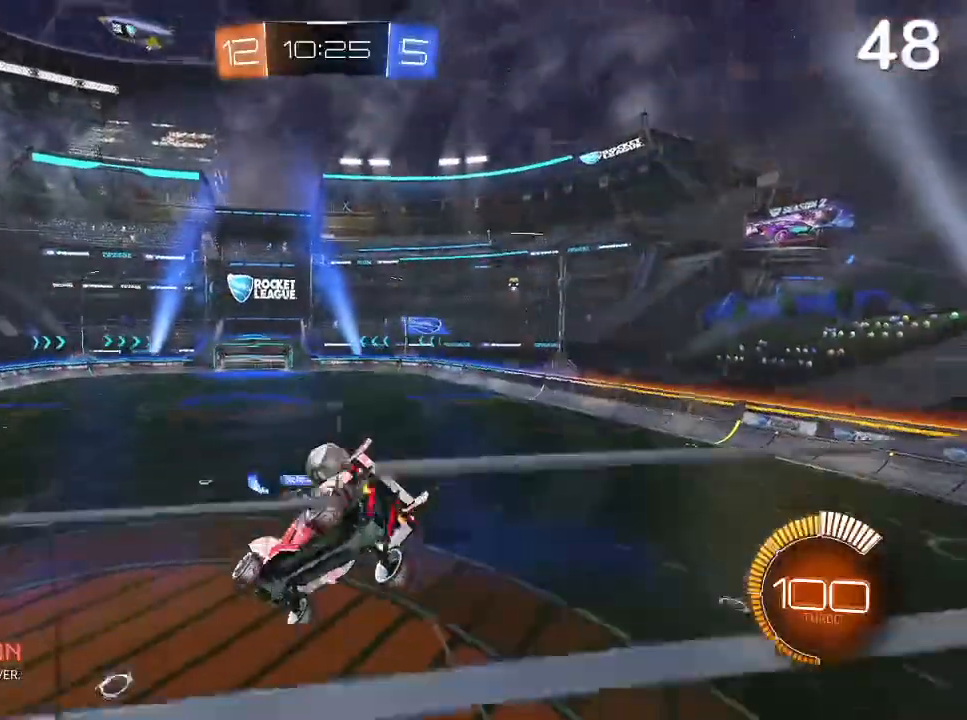
{"buttons": ["L2"], "left_stick": "center", "right_stick": "center", "events": [[67, "L2", "up"], [67, "left_stick", "center"], [500, "L2", "down"]]}
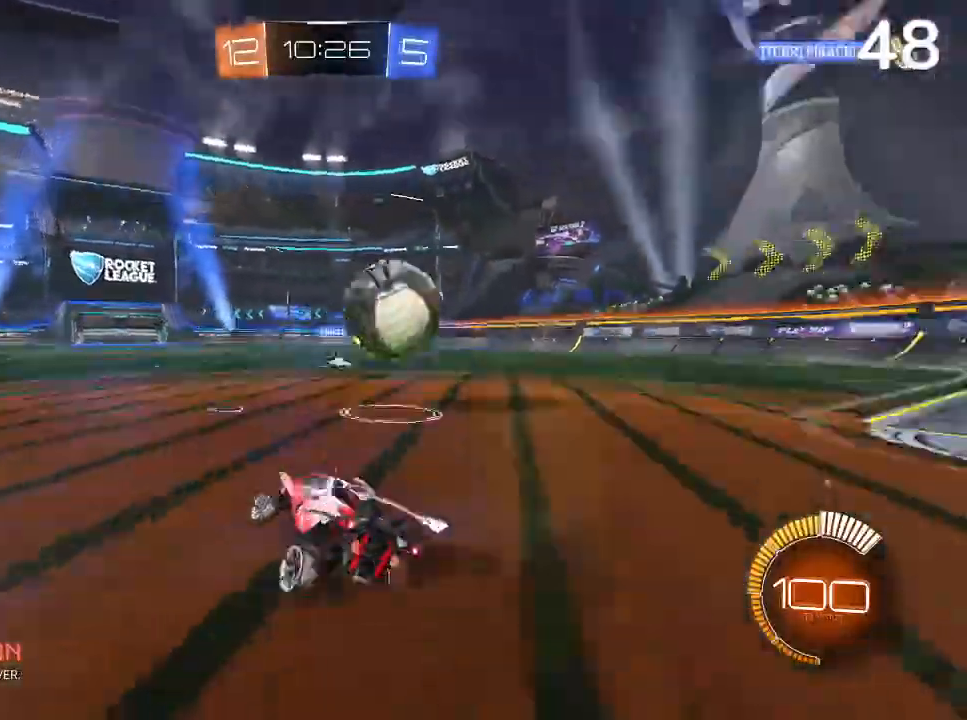
{"buttons": ["CROSS", "L2"], "left_stick": "up-right", "right_stick": "center", "events": [[100, "left_stick", "down-right"], [300, "CROSS", "down"], [333, "left_stick", "right"], [433, "left_stick", "up-right"]]}